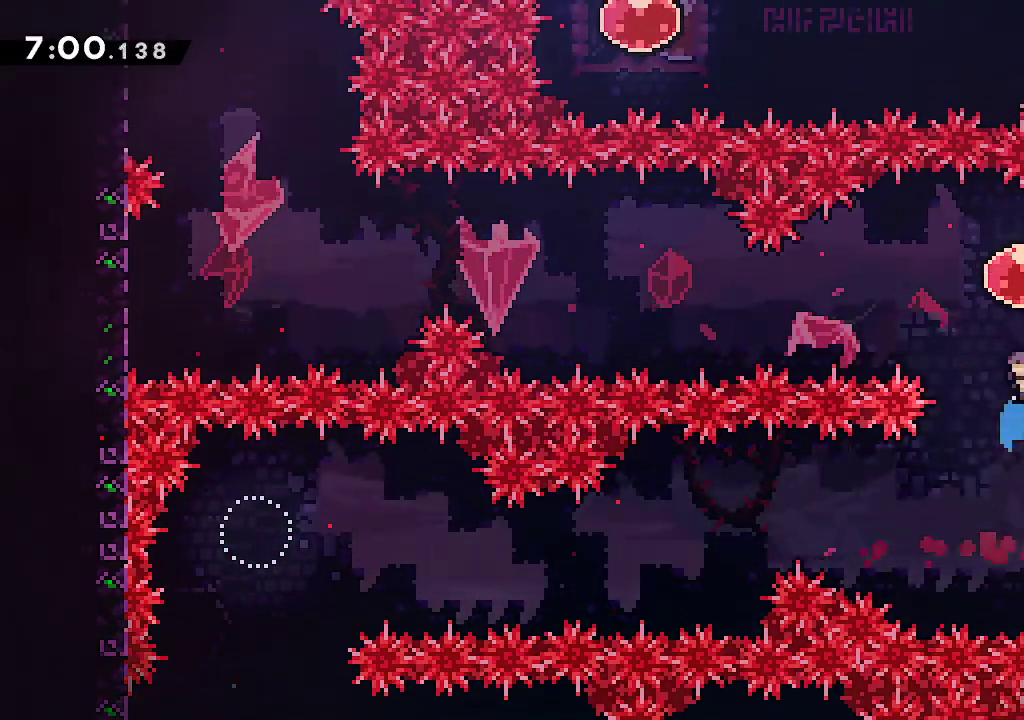
Gameplay with a controller (Xbox layout); each line is a JSON object with the inputs held at the frame after it. "events" lists button and stick changes between this image and that frame as [ms after this image, input, new state], when the widget could be followed in between.
{"buttons": [], "left_stick": "left", "right_stick": "center", "events": [[17, "R2", "up"], [50, "left_stick", "left"], [100, "R2", "down"], [233, "R2", "up"]]}
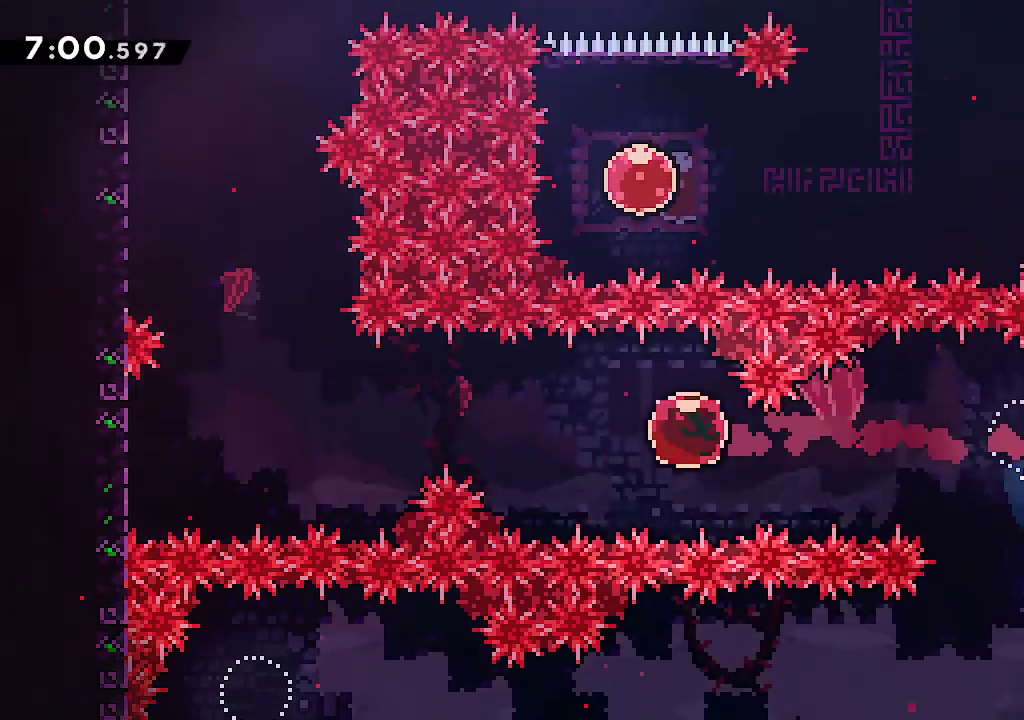
{"buttons": ["R2"], "left_stick": "up", "right_stick": "center"}
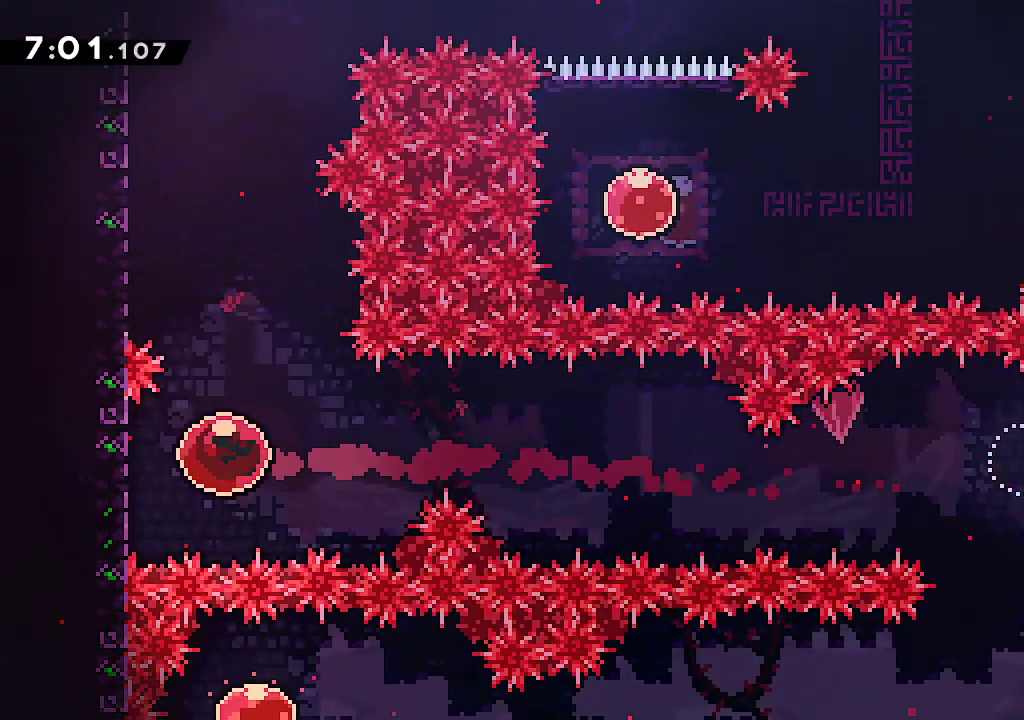
{"buttons": ["A", "L2"], "left_stick": "center", "right_stick": "center", "events": [[167, "R2", "up"], [183, "L2", "down"], [200, "left_stick", "left"], [450, "A", "down"], [500, "left_stick", "center"]]}
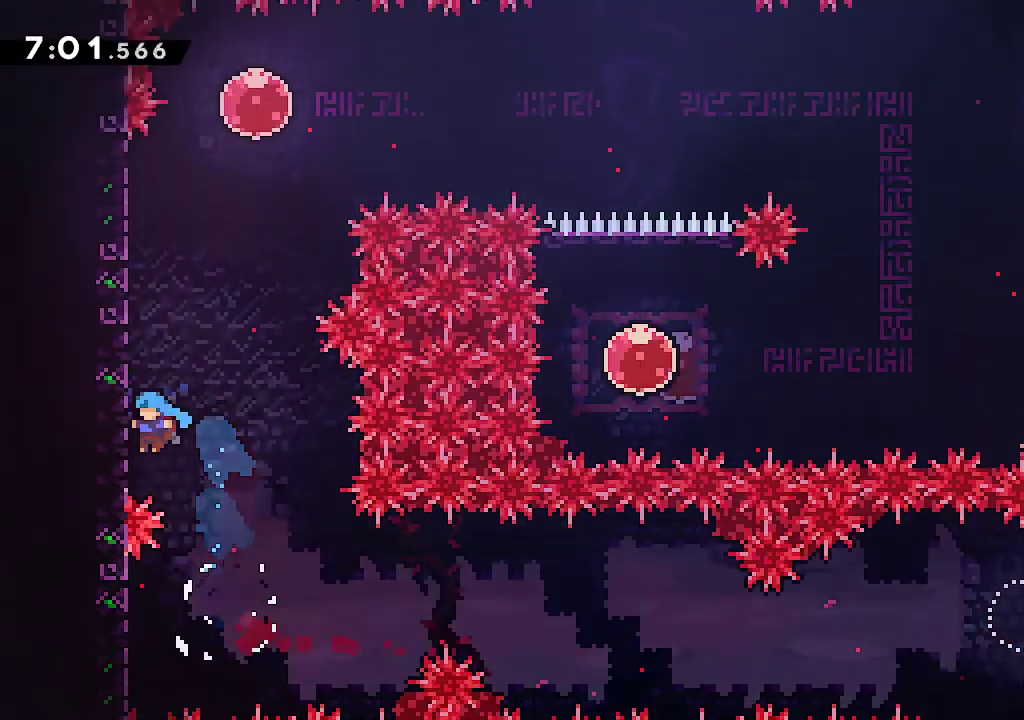
{"buttons": ["A", "L2"], "left_stick": "center", "right_stick": "center", "events": [[150, "A", "up"], [200, "A", "down"], [367, "A", "up"], [433, "A", "down"]]}
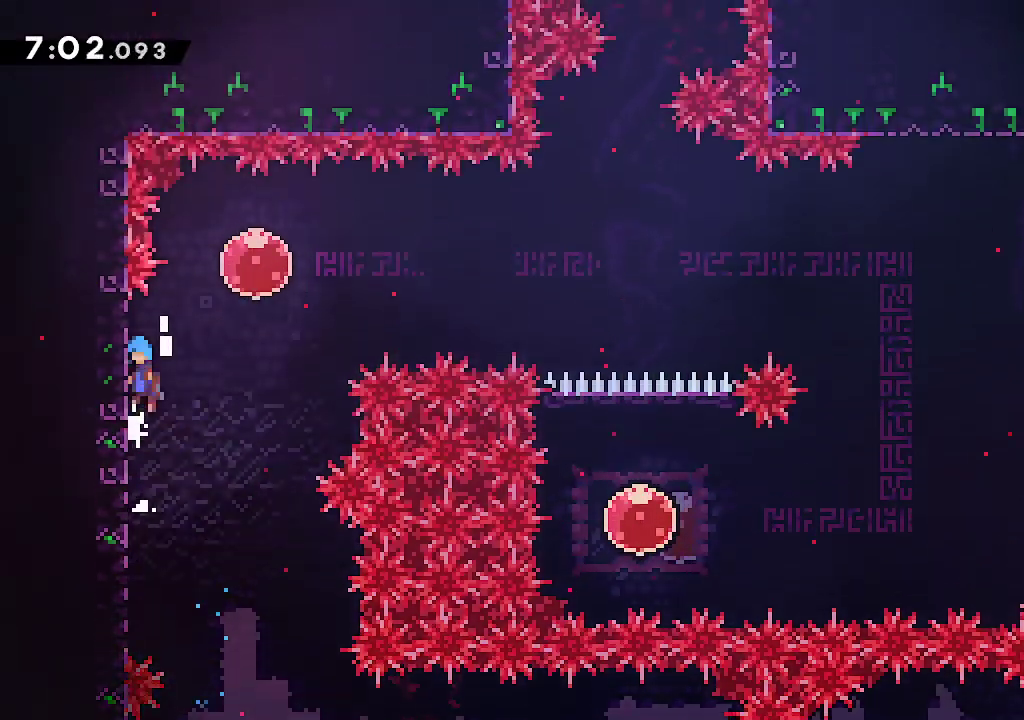
{"buttons": [], "left_stick": "right", "right_stick": "center", "events": [[50, "A", "up"], [67, "left_stick", "right"], [100, "A", "down"], [250, "A", "up"], [283, "R2", "down"], [400, "R2", "up"], [450, "L2", "up"]]}
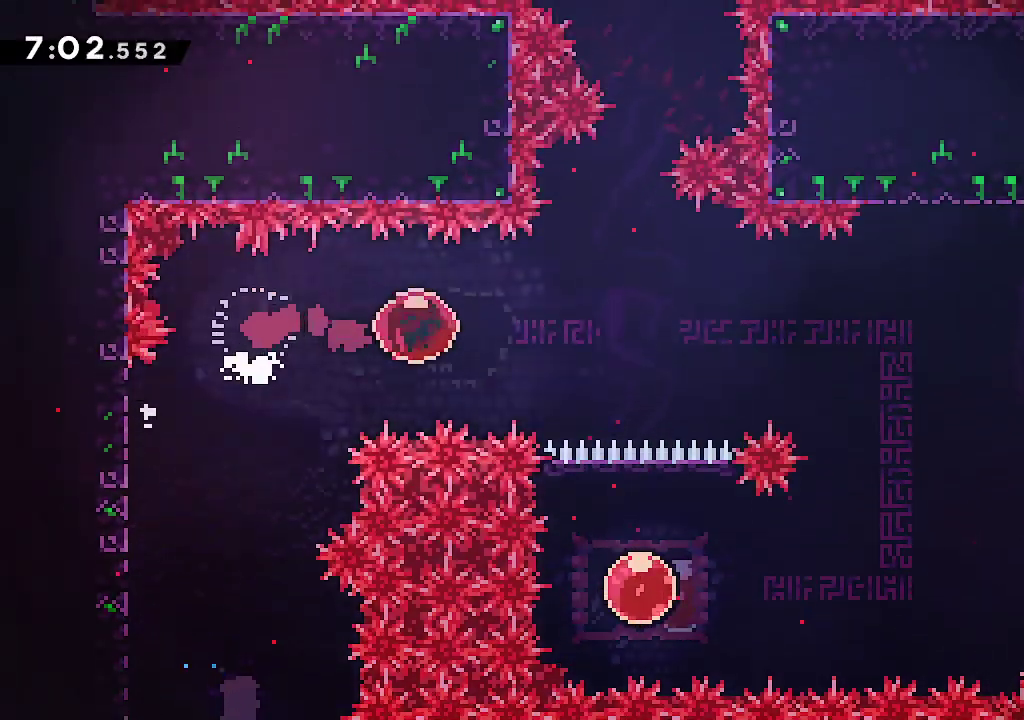
{"buttons": [], "left_stick": "right", "right_stick": "center", "events": []}
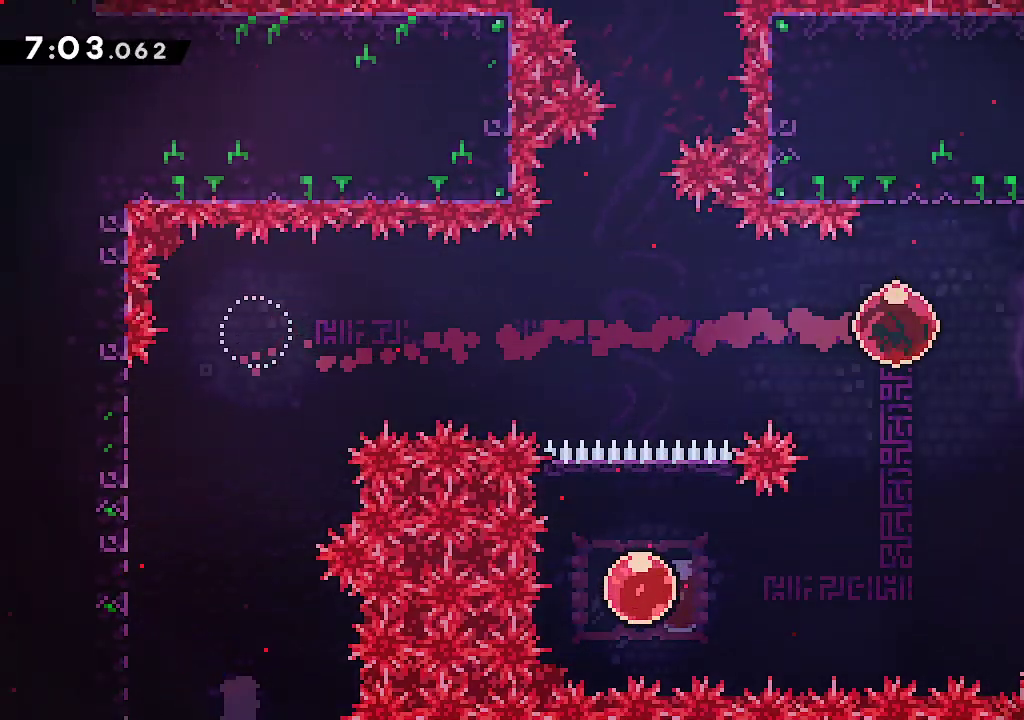
{"buttons": [], "left_stick": "left", "right_stick": "center", "events": [[250, "left_stick", "left"], [283, "A", "down"], [350, "A", "up"]]}
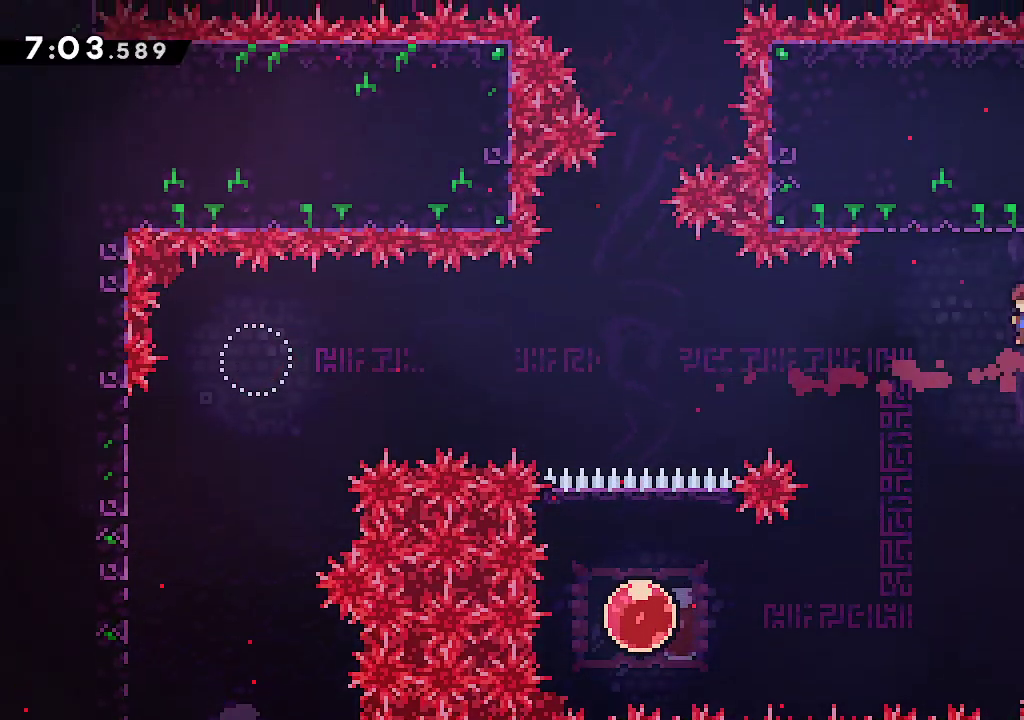
{"buttons": ["R2"], "left_stick": "left", "right_stick": "center", "events": [[483, "R2", "down"]]}
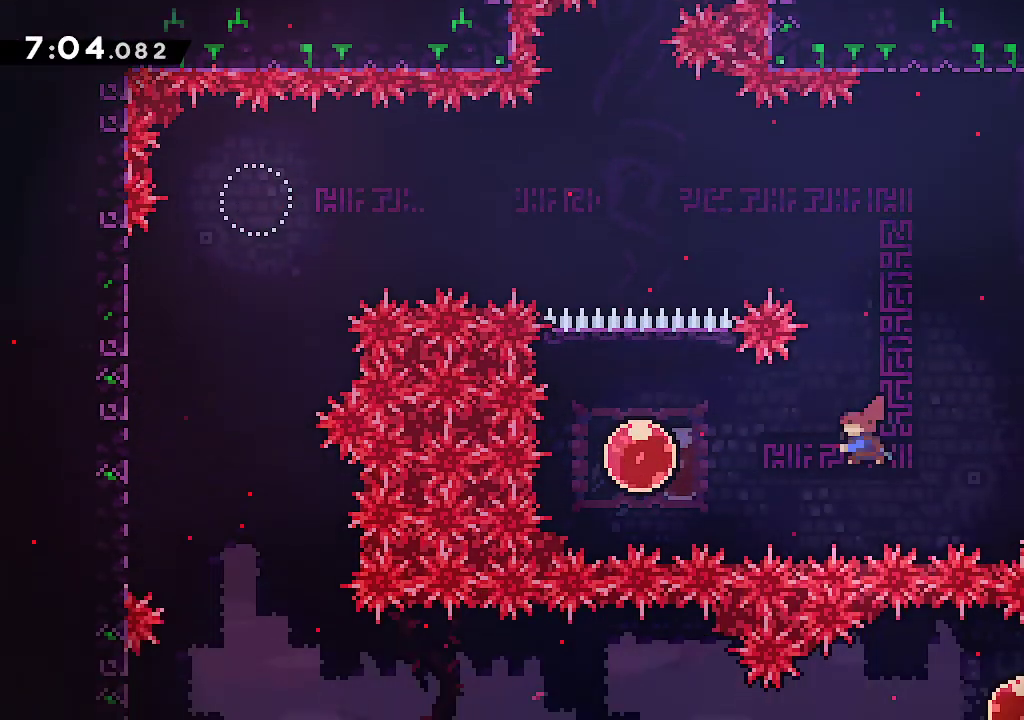
{"buttons": [], "left_stick": "up", "right_stick": "center", "events": [[133, "L1", "down"], [150, "R2", "up"], [200, "L1", "up"], [233, "left_stick", "up"], [267, "L1", "down"], [267, "R2", "down"], [333, "L1", "up"], [400, "R2", "up"]]}
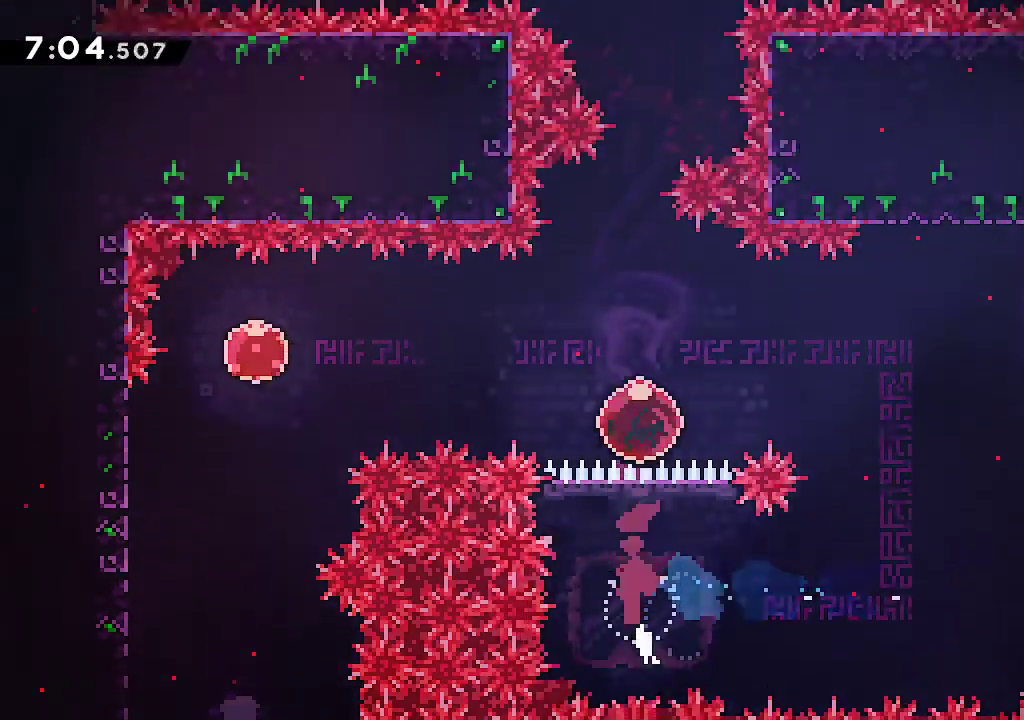
{"buttons": [], "left_stick": "down-right", "right_stick": "center", "events": [[300, "left_stick", "right"], [467, "left_stick", "down-right"]]}
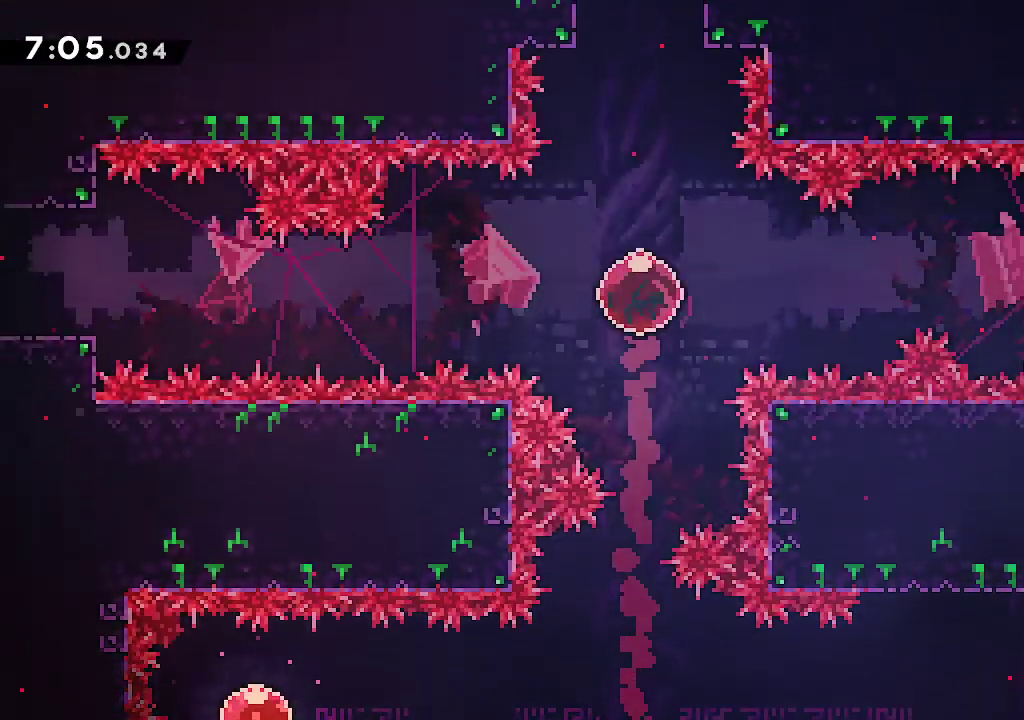
{"buttons": [], "left_stick": "down-right", "right_stick": "center", "events": []}
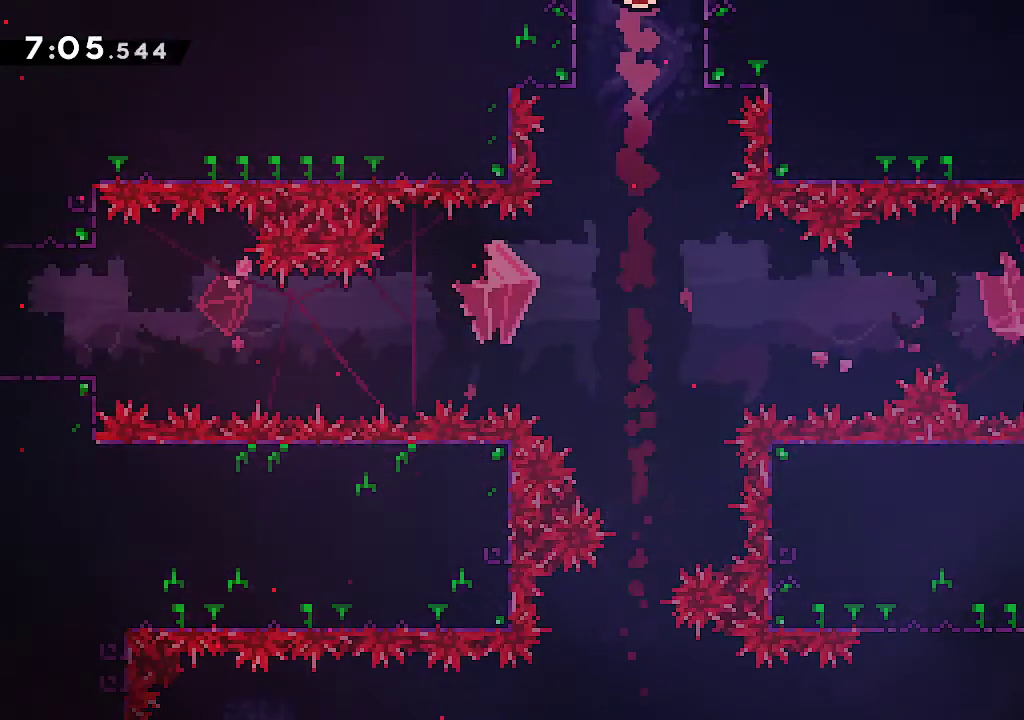
{"buttons": [], "left_stick": "down-right", "right_stick": "center", "events": []}
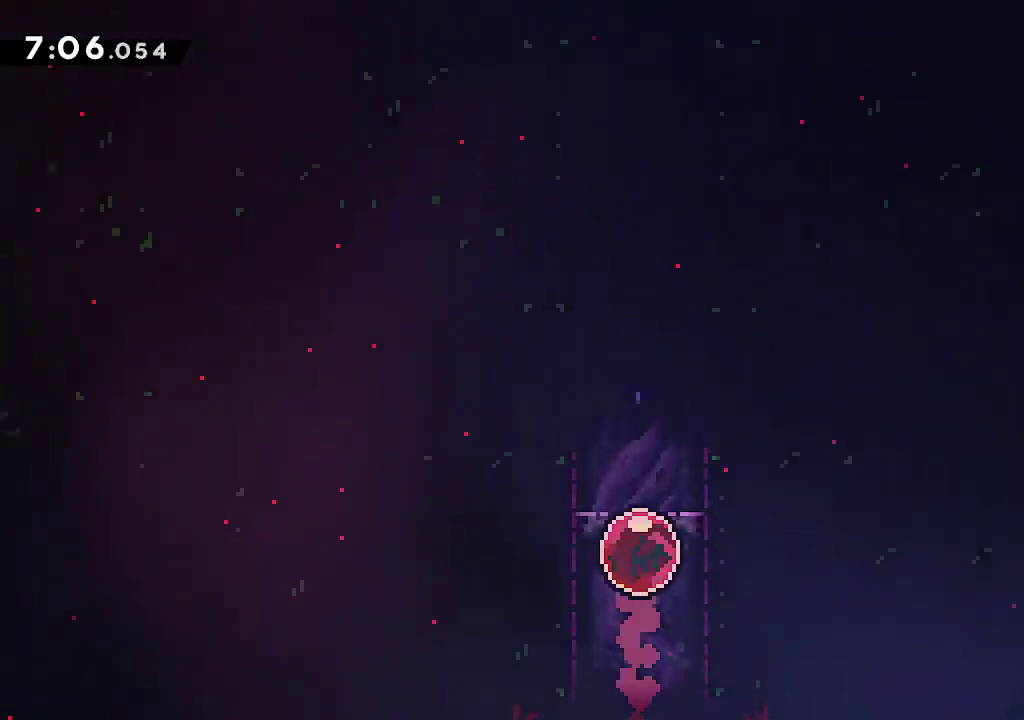
{"buttons": [], "left_stick": "down-right", "right_stick": "center", "events": []}
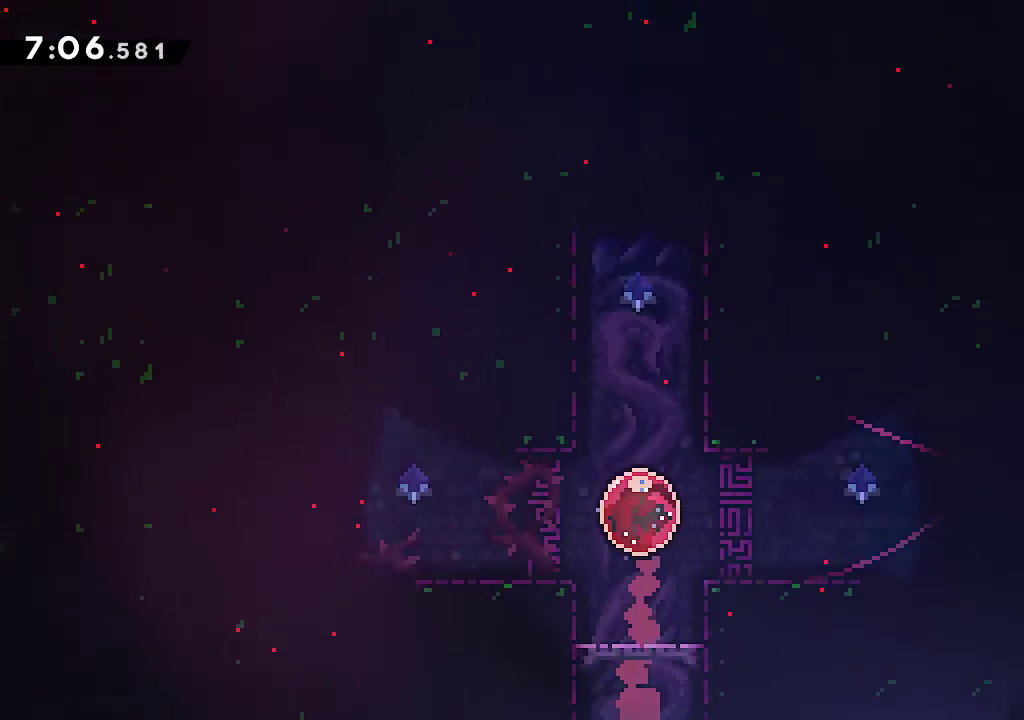
{"buttons": ["R2"], "left_stick": "down-right", "right_stick": "center", "events": [[433, "R2", "down"]]}
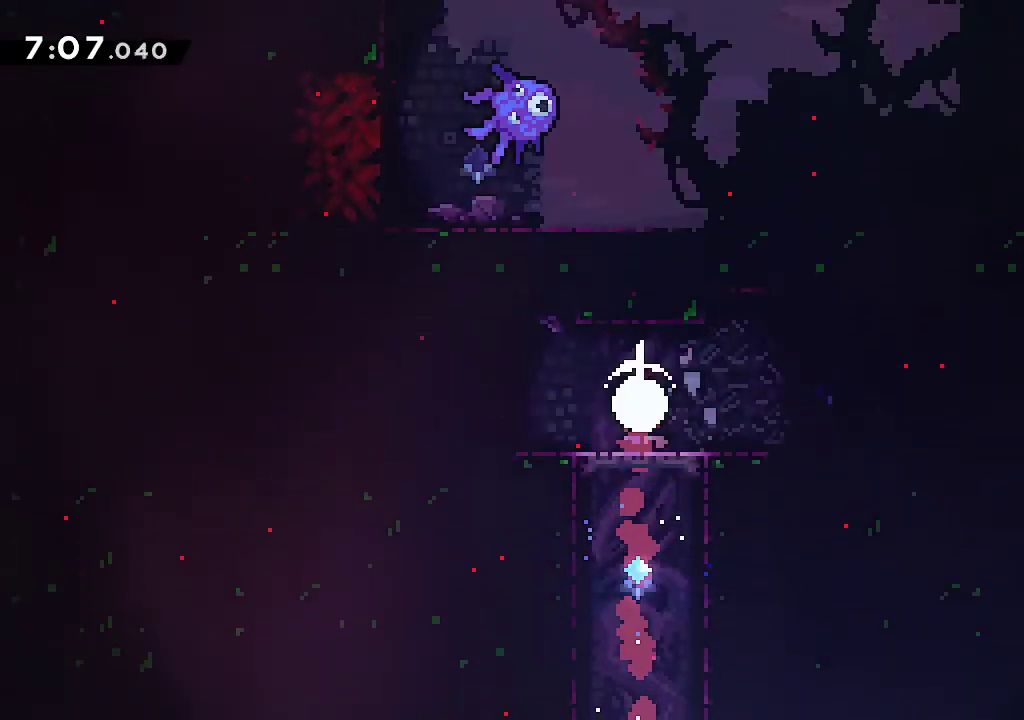
{"buttons": ["A"], "left_stick": "down-right", "right_stick": "center", "events": [[67, "R2", "up"], [117, "A", "down"]]}
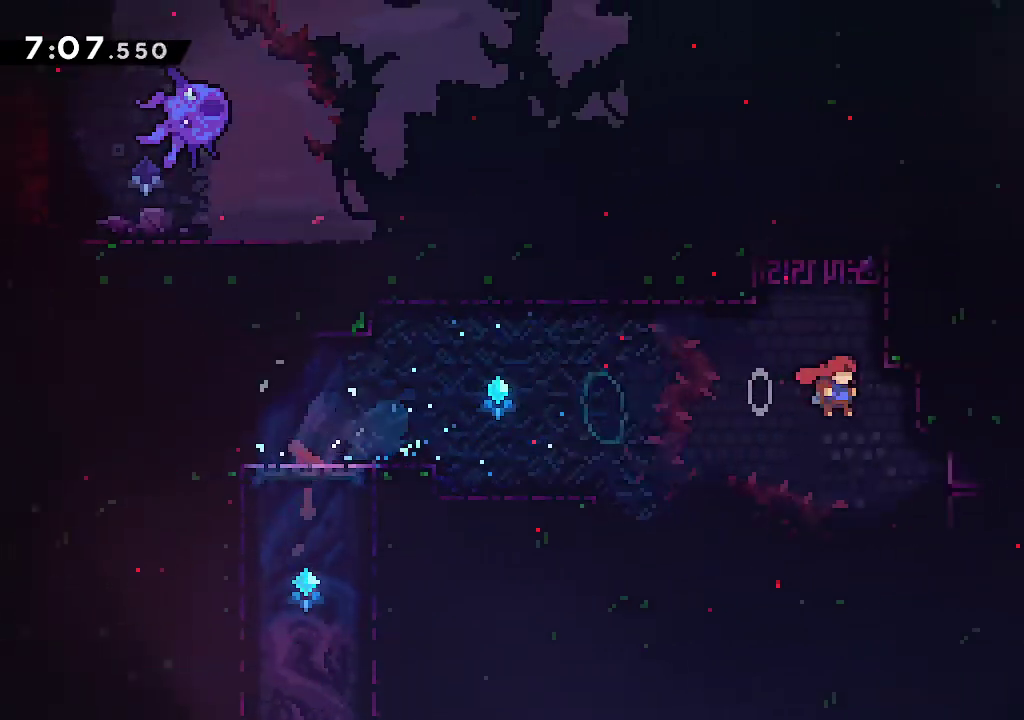
{"buttons": [], "left_stick": "left", "right_stick": "center", "events": [[17, "R2", "down"], [33, "A", "up"], [33, "left_stick", "up"], [150, "R2", "up"], [217, "A", "down"], [267, "left_stick", "left"], [333, "A", "up"]]}
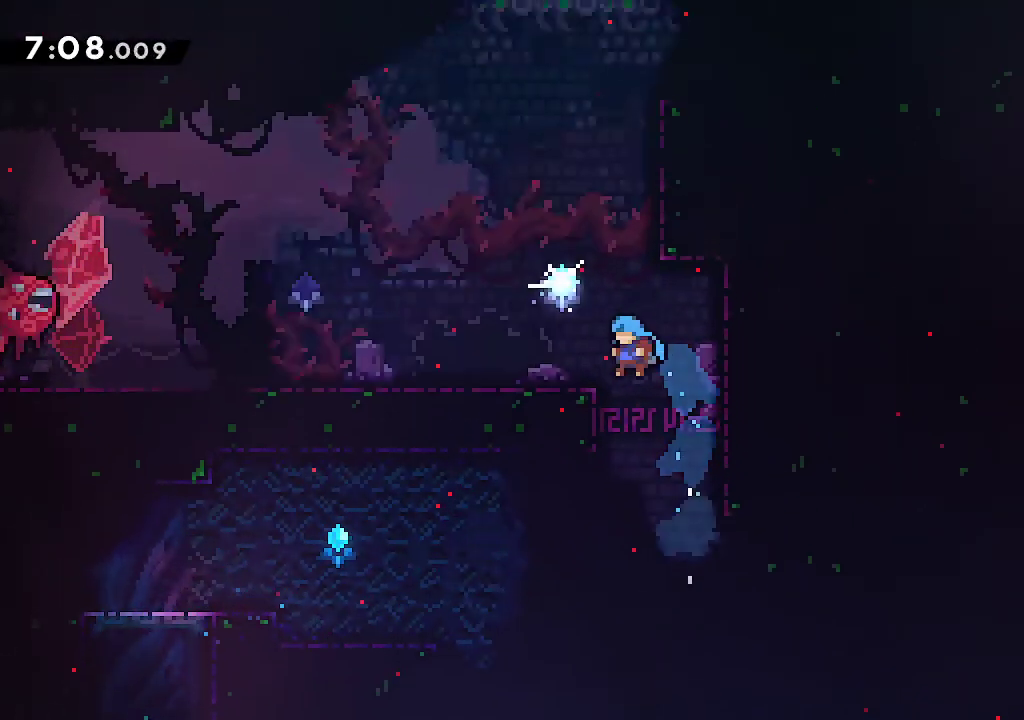
{"buttons": [], "left_stick": "right", "right_stick": "center", "events": [[100, "L2", "down"], [150, "A", "down"], [267, "A", "up"], [300, "L2", "up"], [300, "left_stick", "center"], [467, "left_stick", "right"]]}
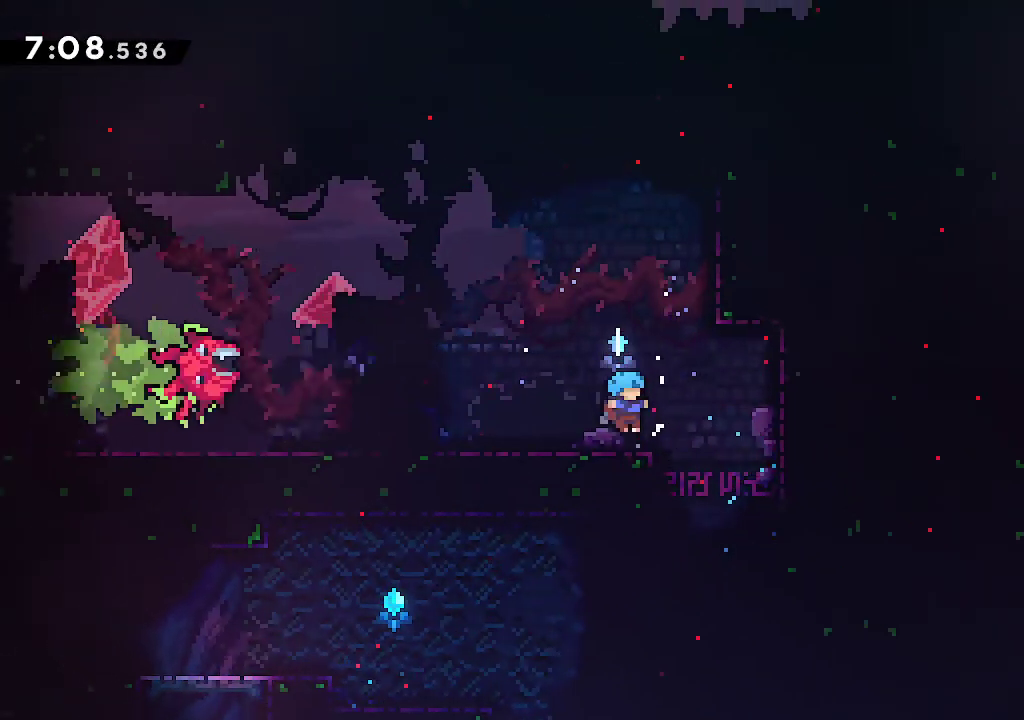
{"buttons": ["L2"], "left_stick": "right", "right_stick": "center", "events": [[33, "A", "down"], [83, "left_stick", "up"], [183, "R2", "down"], [350, "L2", "down"], [350, "R2", "up"], [350, "left_stick", "right"], [433, "A", "up"]]}
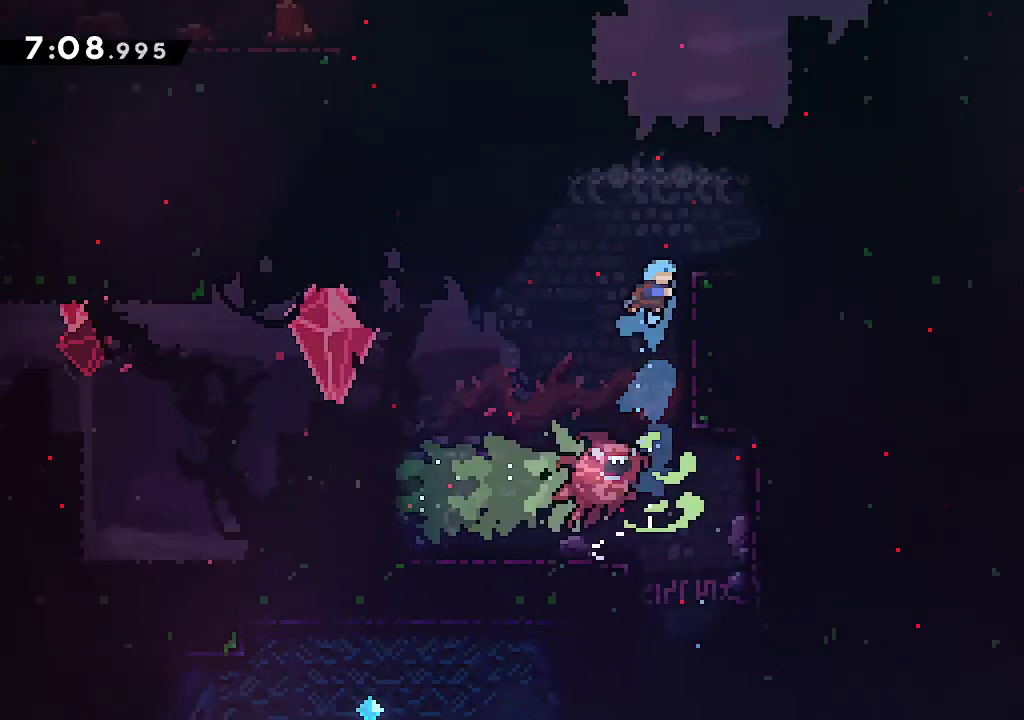
{"buttons": ["L2"], "left_stick": "right", "right_stick": "center", "events": [[83, "A", "down"], [233, "A", "up"], [283, "L2", "up"], [467, "L2", "down"]]}
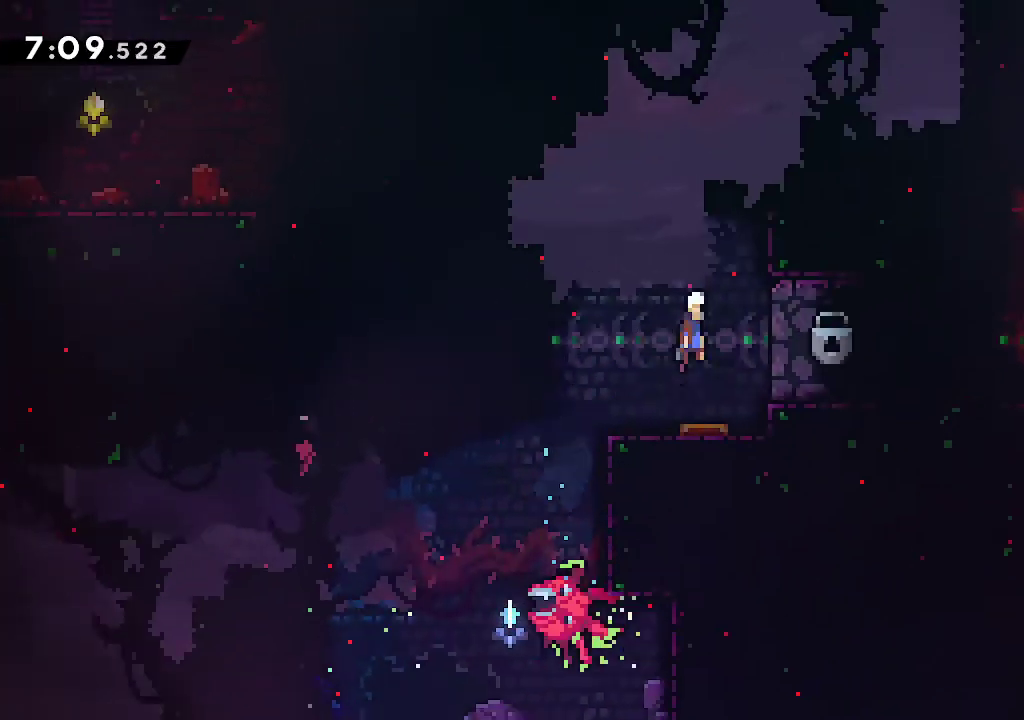
{"buttons": ["R2"], "left_stick": "down-right", "right_stick": "center", "events": [[167, "A", "down"], [267, "A", "up"], [350, "A", "down"], [383, "A", "up"], [400, "left_stick", "down-right"], [433, "L2", "up"], [450, "R2", "down"]]}
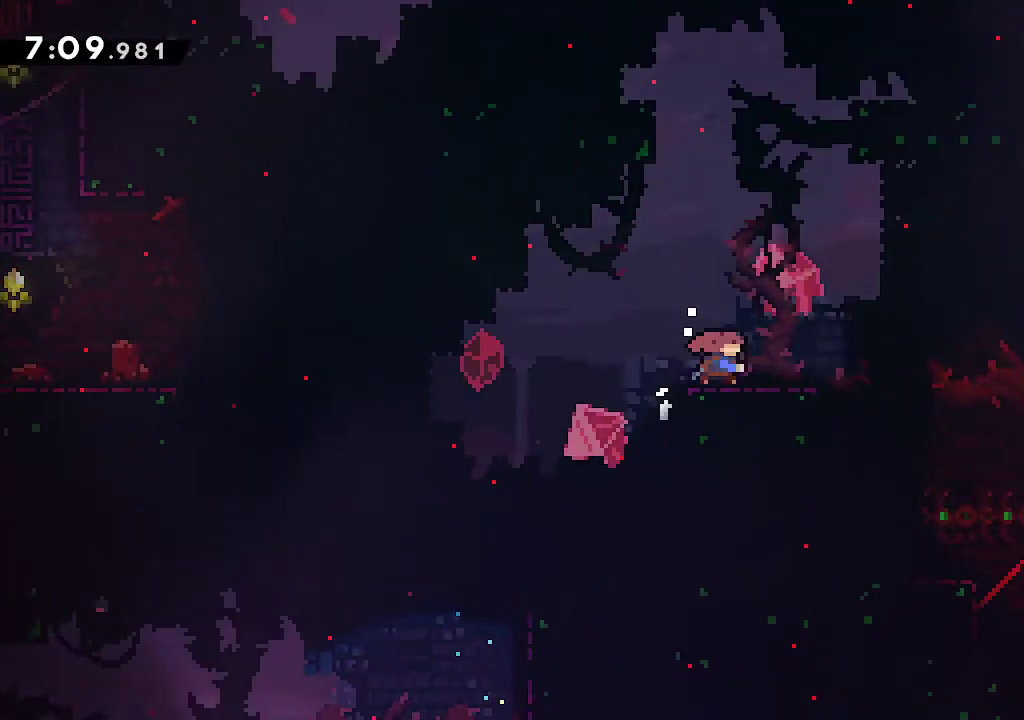
{"buttons": [], "left_stick": "right", "right_stick": "center", "events": [[100, "R2", "up"], [200, "R2", "down"], [333, "R2", "up"], [500, "left_stick", "right"]]}
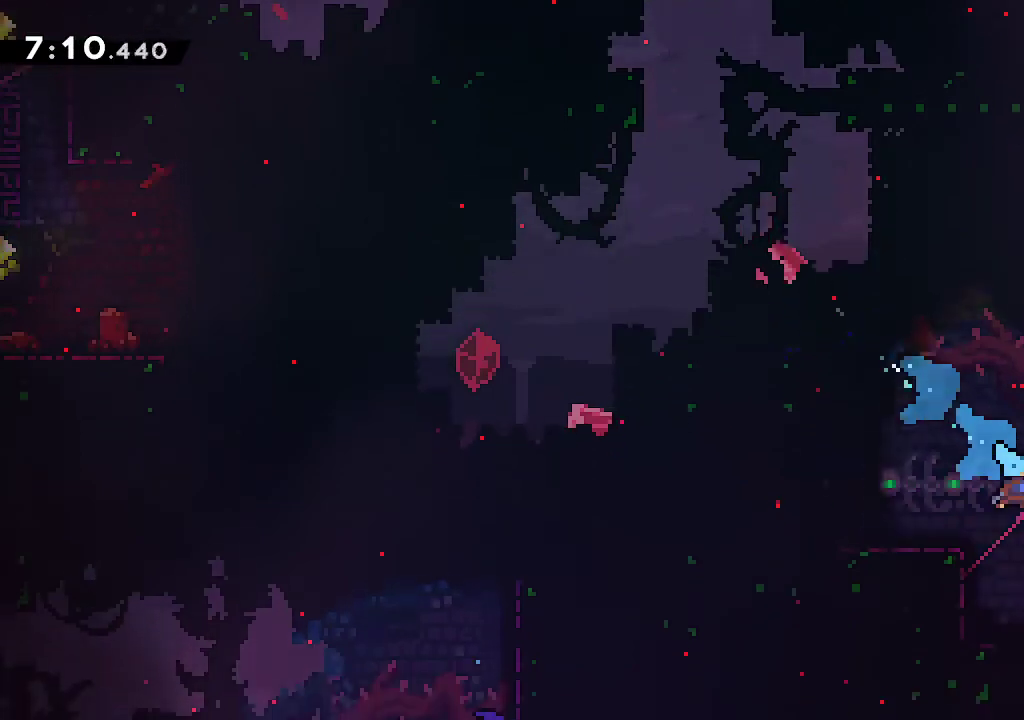
{"buttons": [], "left_stick": "right", "right_stick": "center", "events": [[67, "L2", "down"], [167, "A", "down"], [383, "A", "up"], [483, "L2", "up"]]}
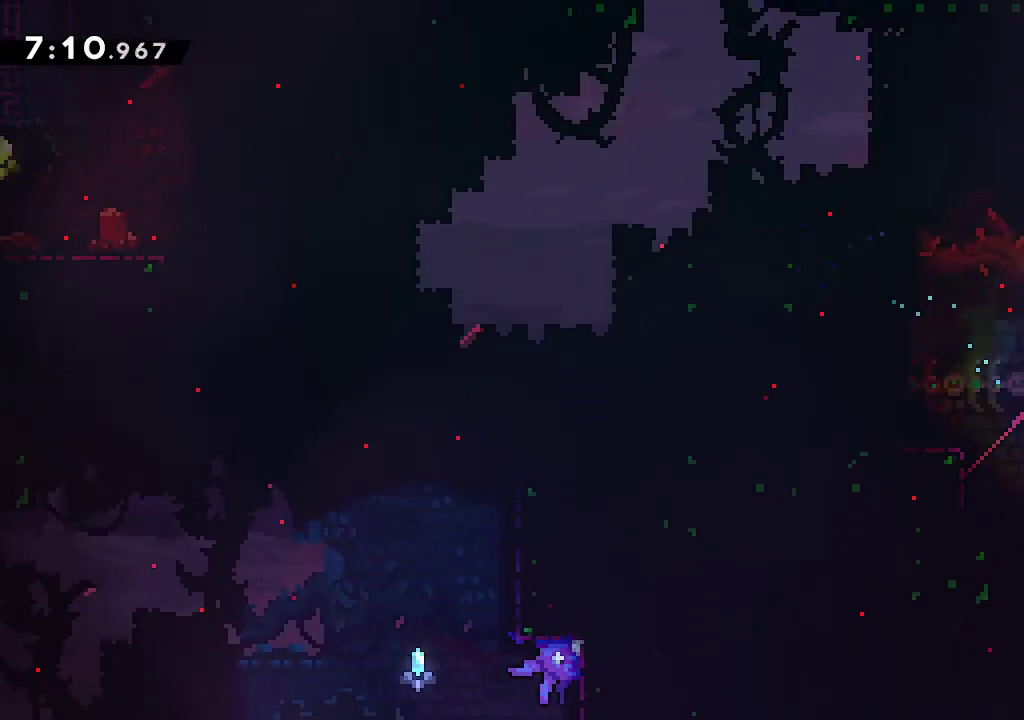
{"buttons": [], "left_stick": "right", "right_stick": "center", "events": [[33, "left_stick", "down-right"], [117, "R2", "down"], [250, "R2", "up"], [333, "left_stick", "center"], [450, "left_stick", "right"]]}
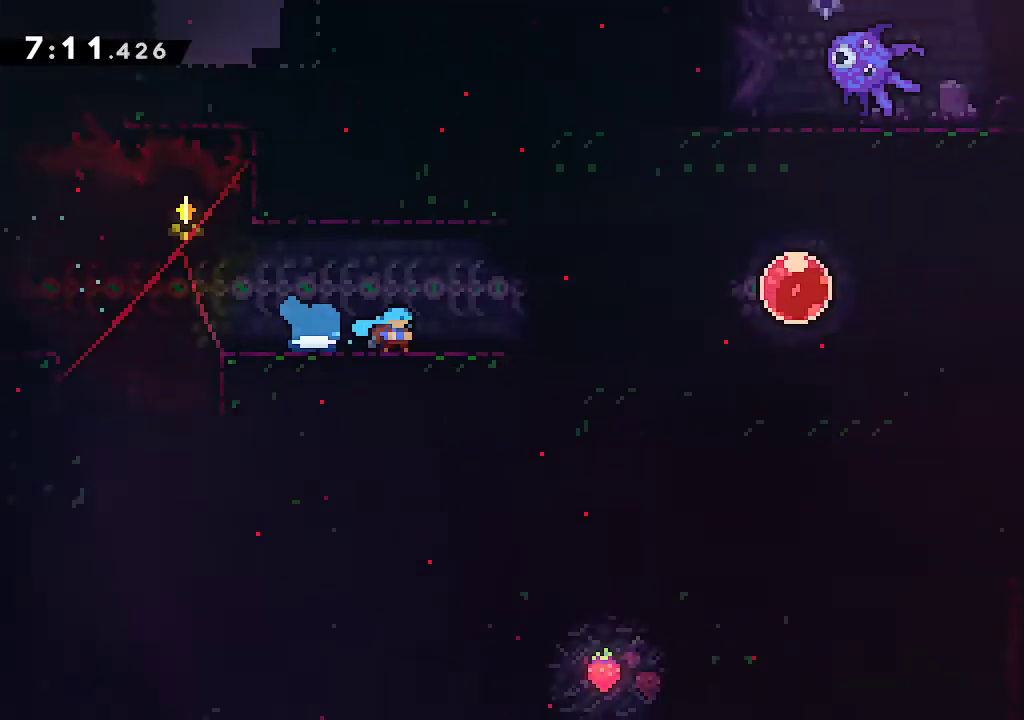
{"buttons": ["A"], "left_stick": "right", "right_stick": "center", "events": [[117, "left_stick", "center"], [217, "left_stick", "right"], [450, "A", "down"]]}
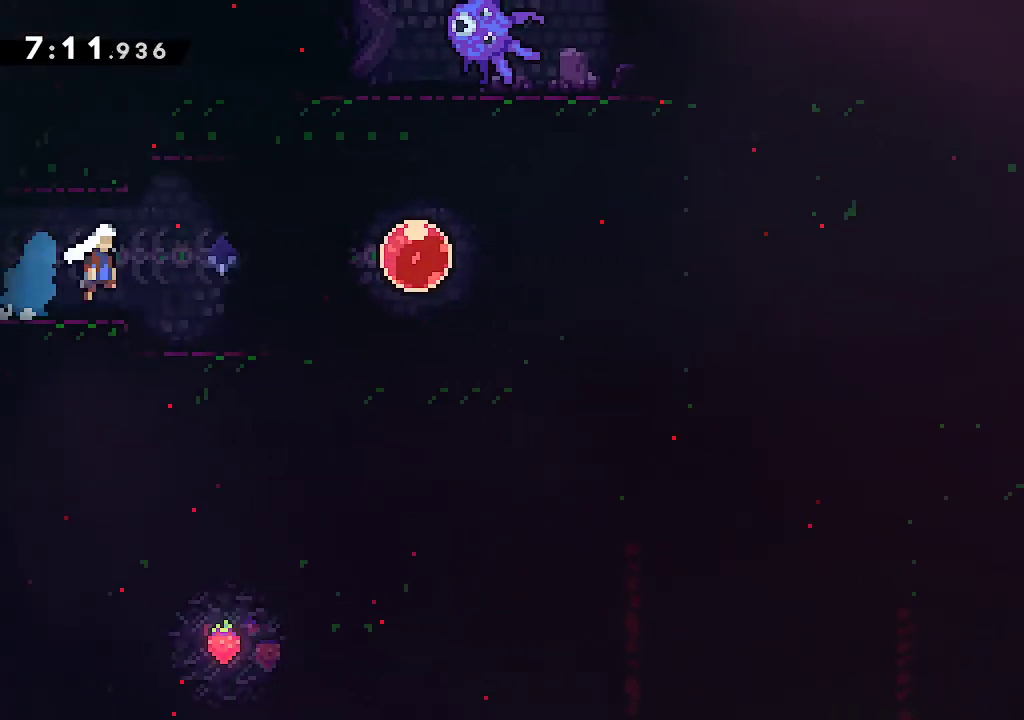
{"buttons": [], "left_stick": "down", "right_stick": "center", "events": [[150, "A", "up"], [267, "left_stick", "down"], [283, "R2", "down"], [417, "R2", "up"]]}
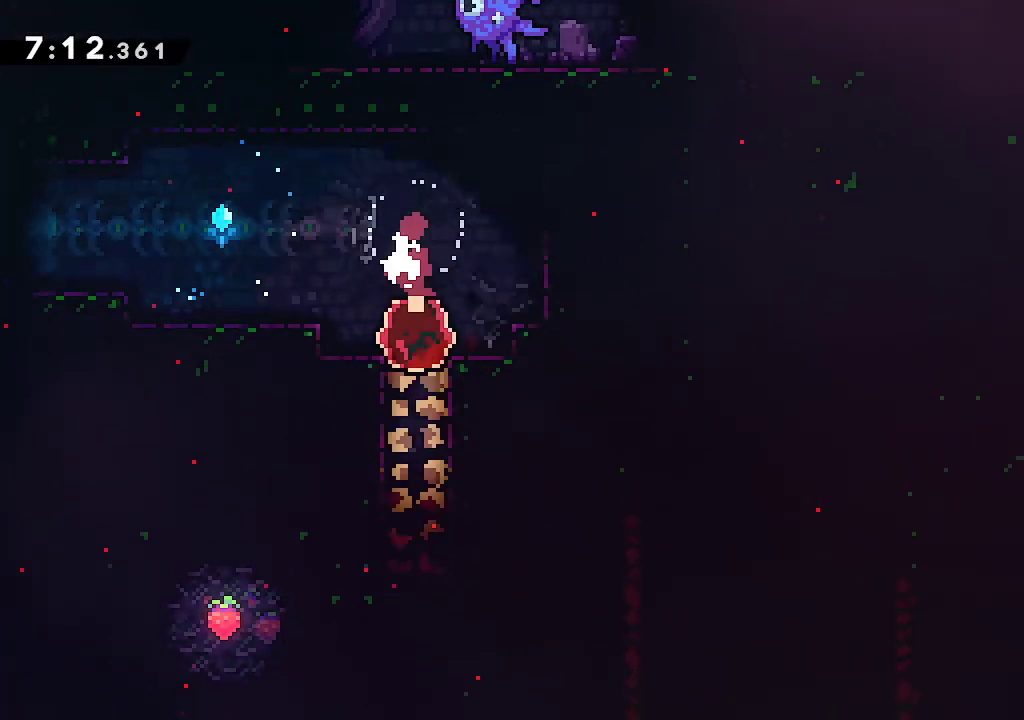
{"buttons": ["R2"], "left_stick": "left", "right_stick": "center", "events": [[100, "left_stick", "down-right"], [283, "left_stick", "center"], [400, "left_stick", "left"], [417, "R2", "down"]]}
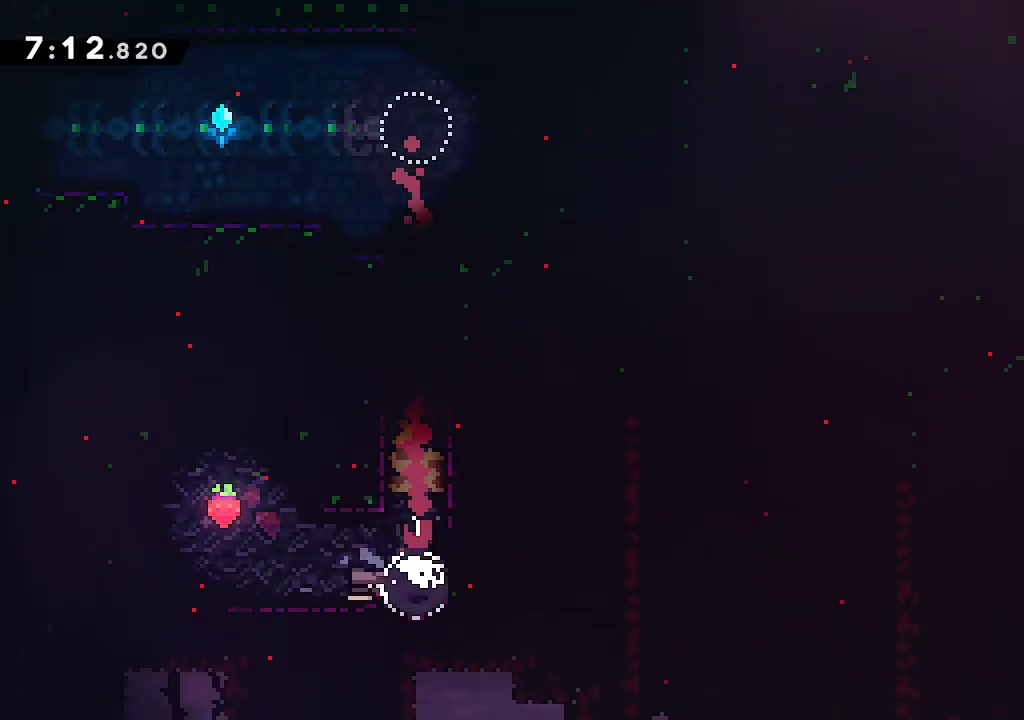
{"buttons": ["R2"], "left_stick": "down-right", "right_stick": "center", "events": [[33, "A", "down"], [67, "R2", "up"], [100, "A", "up"], [217, "left_stick", "center"], [383, "left_stick", "down-right"], [433, "R2", "down"]]}
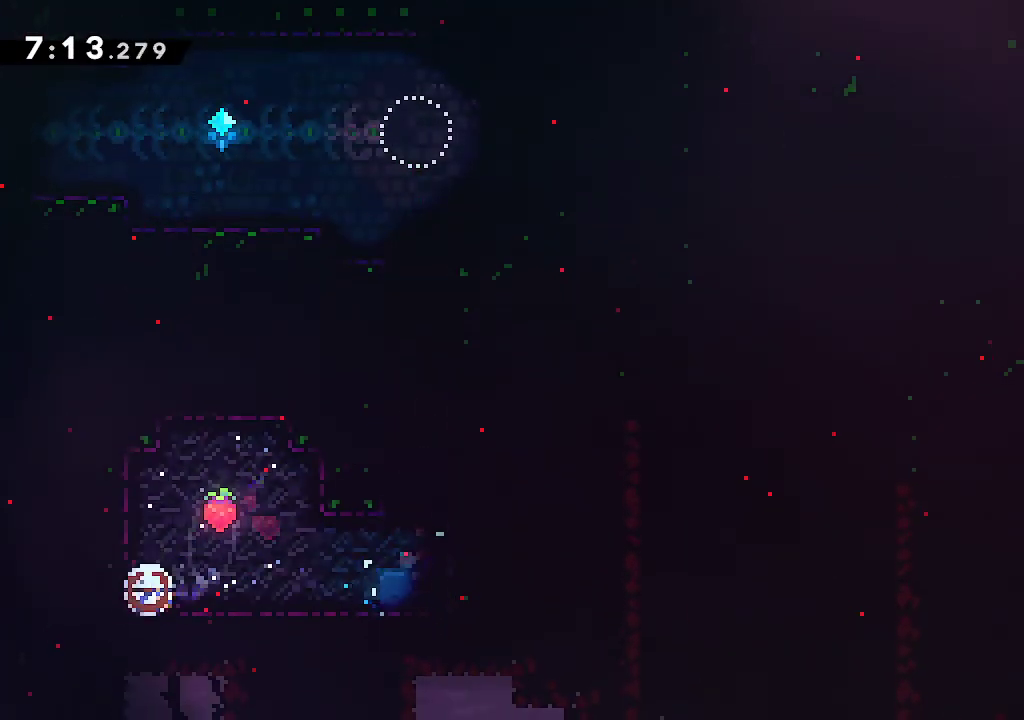
{"buttons": [], "left_stick": "up-left", "right_stick": "center", "events": [[83, "R2", "up"], [133, "A", "down"], [267, "A", "up"], [300, "left_stick", "up"], [317, "R2", "down"], [450, "left_stick", "up-left"], [467, "R2", "up"]]}
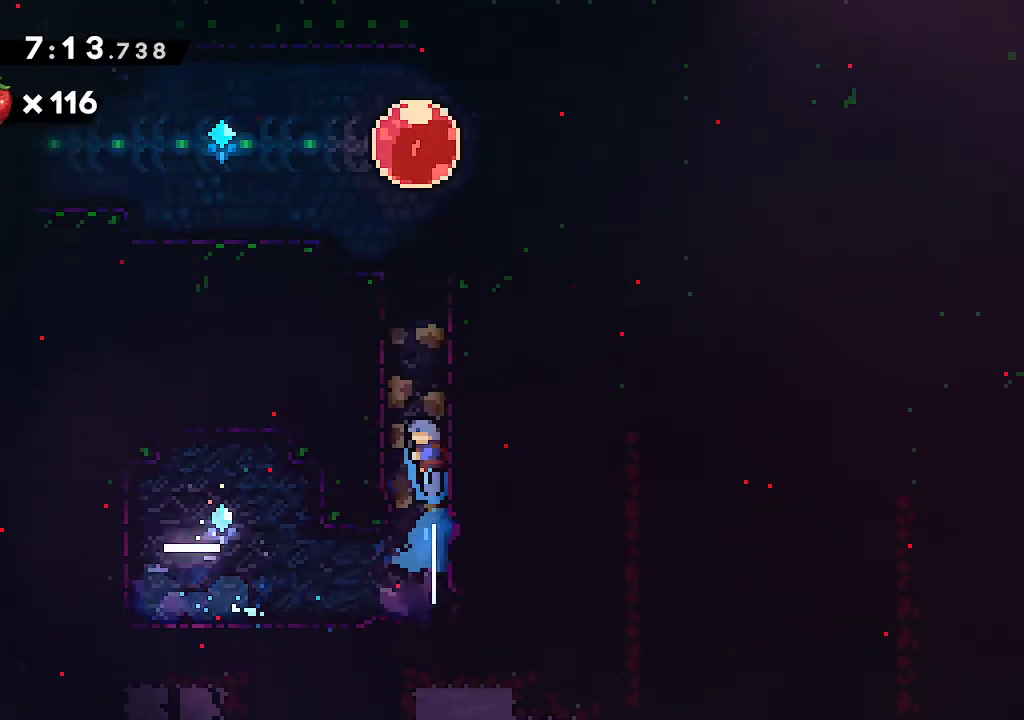
{"buttons": ["L2", "R2"], "left_stick": "left", "right_stick": "center", "events": [[17, "A", "down"], [17, "L2", "down"], [33, "left_stick", "left"], [183, "A", "up"], [183, "left_stick", "center"], [250, "A", "down"], [450, "left_stick", "left"], [483, "A", "up"], [500, "R2", "down"]]}
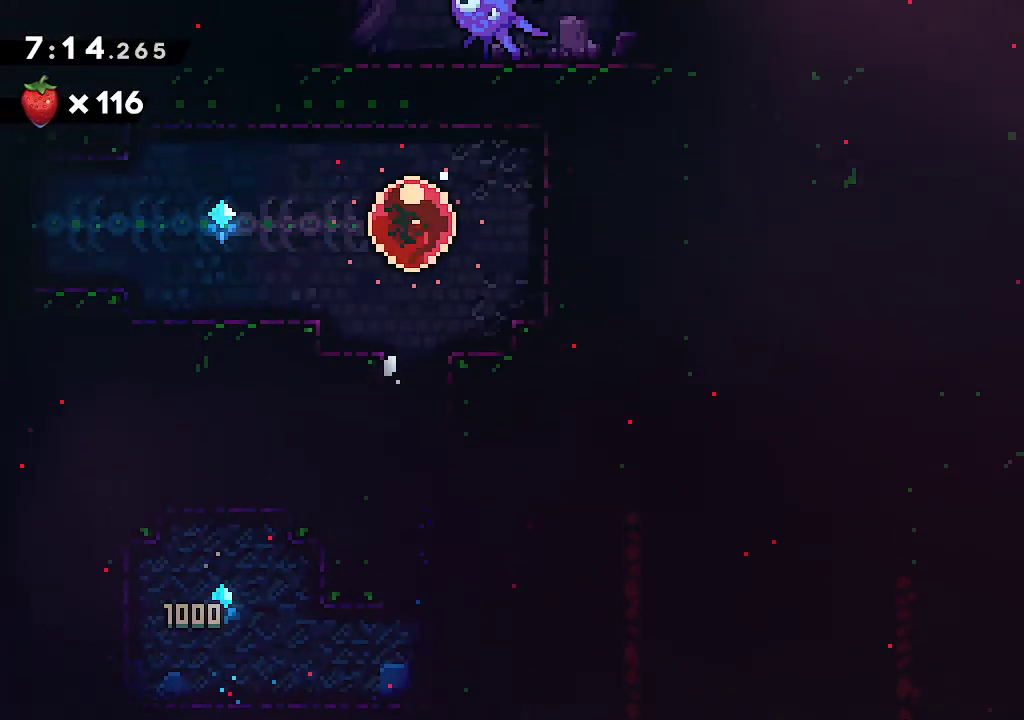
{"buttons": [], "left_stick": "left", "right_stick": "center", "events": [[117, "R2", "up"], [167, "L2", "up"]]}